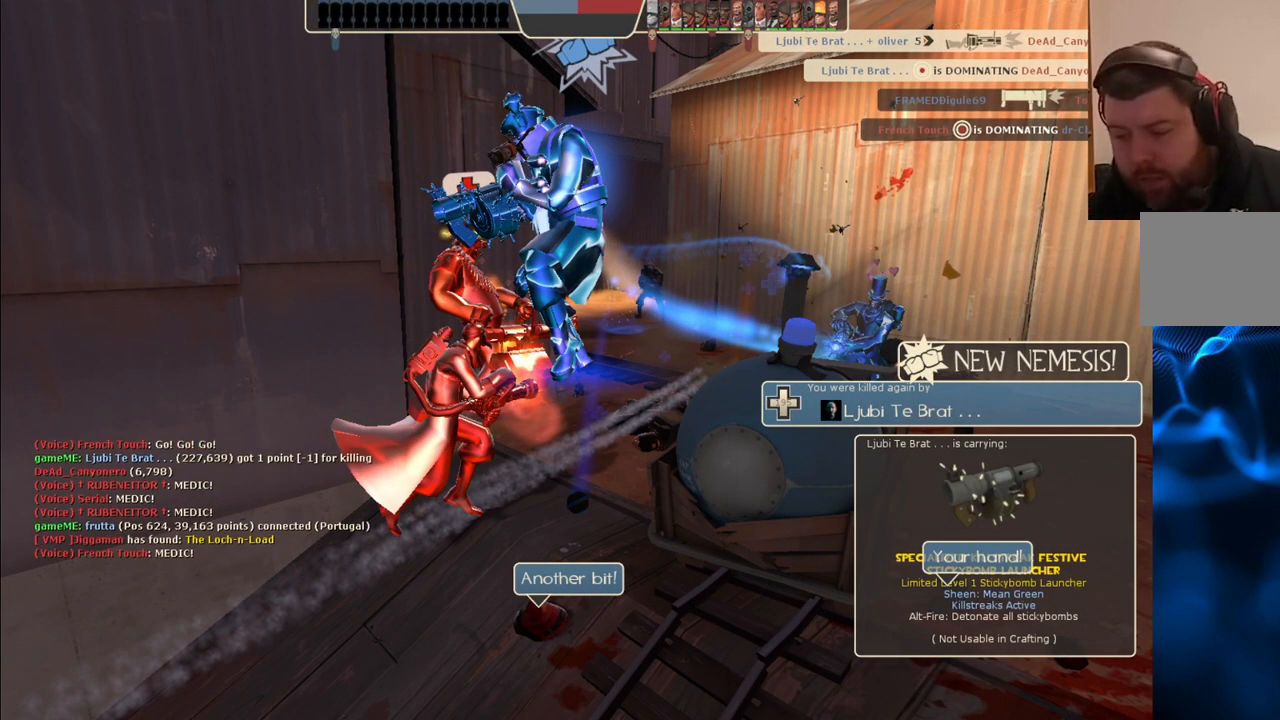
Gameplay with a controller (PlayStation layout); each line is a JSON object with the inputs held at the frame after it. "events" lists button and stick changes between this image and that frame as [ms after this image, input, new state], when the widget could be followed in between.
{"buttons": [], "left_stick": "center", "right_stick": "center", "events": []}
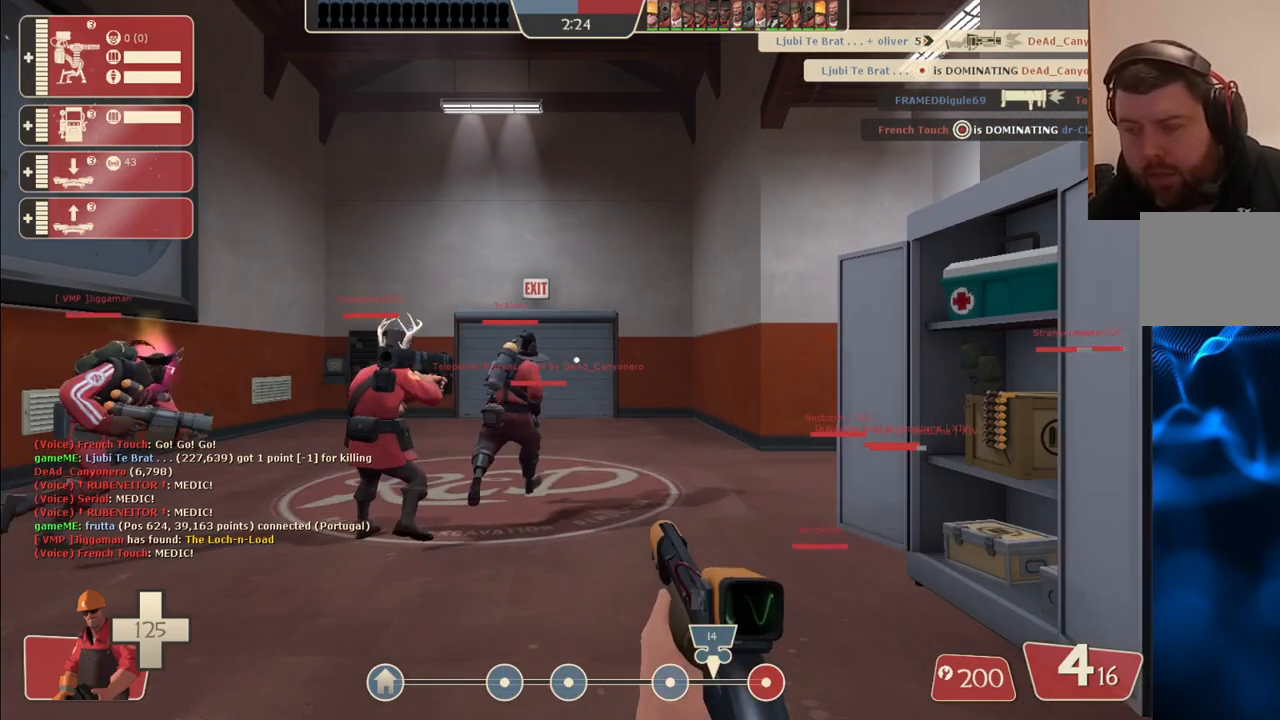
{"buttons": [], "left_stick": "center", "right_stick": "center", "events": []}
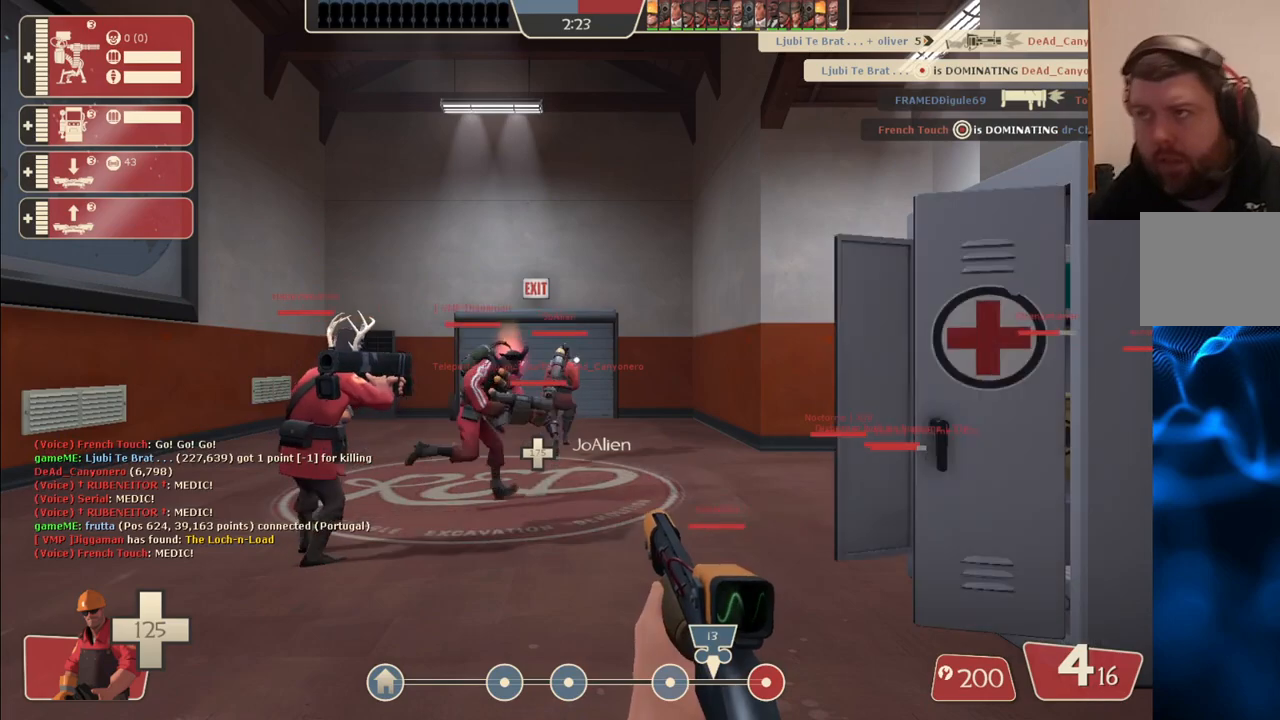
{"buttons": [], "left_stick": "up", "right_stick": "center", "events": [[133, "left_stick", "up"]]}
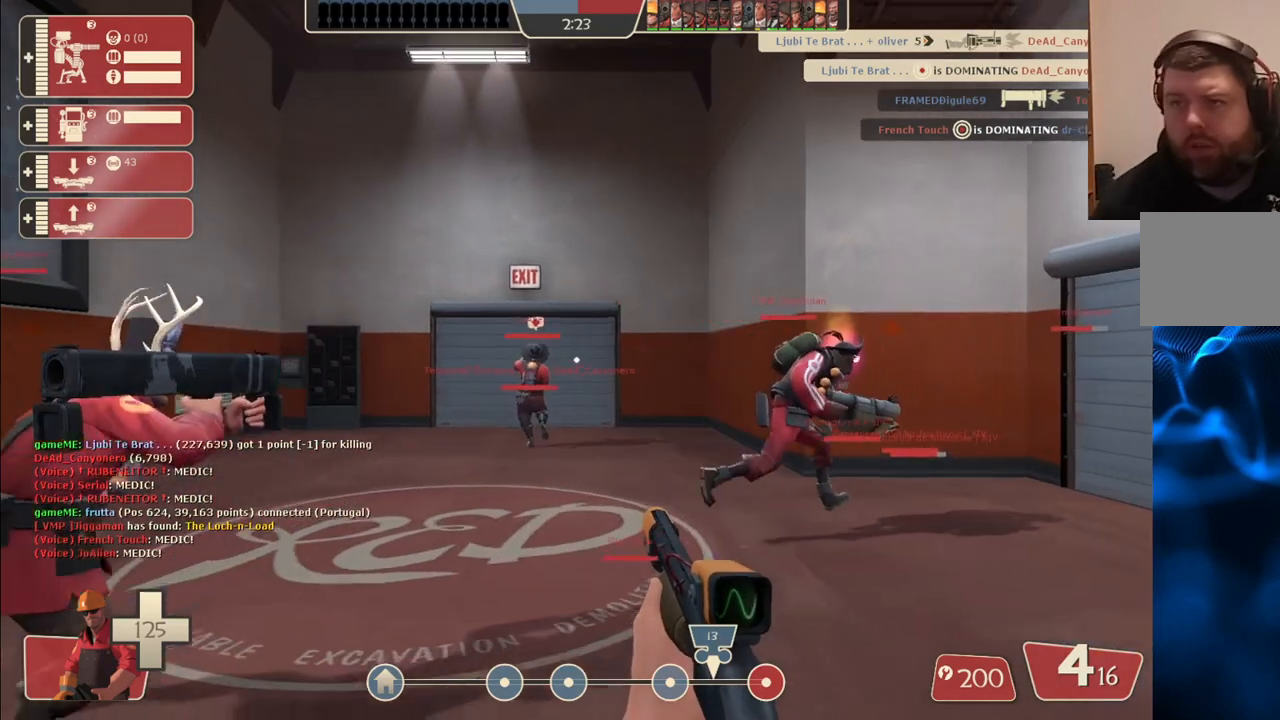
{"buttons": [], "left_stick": "up", "right_stick": "center", "events": []}
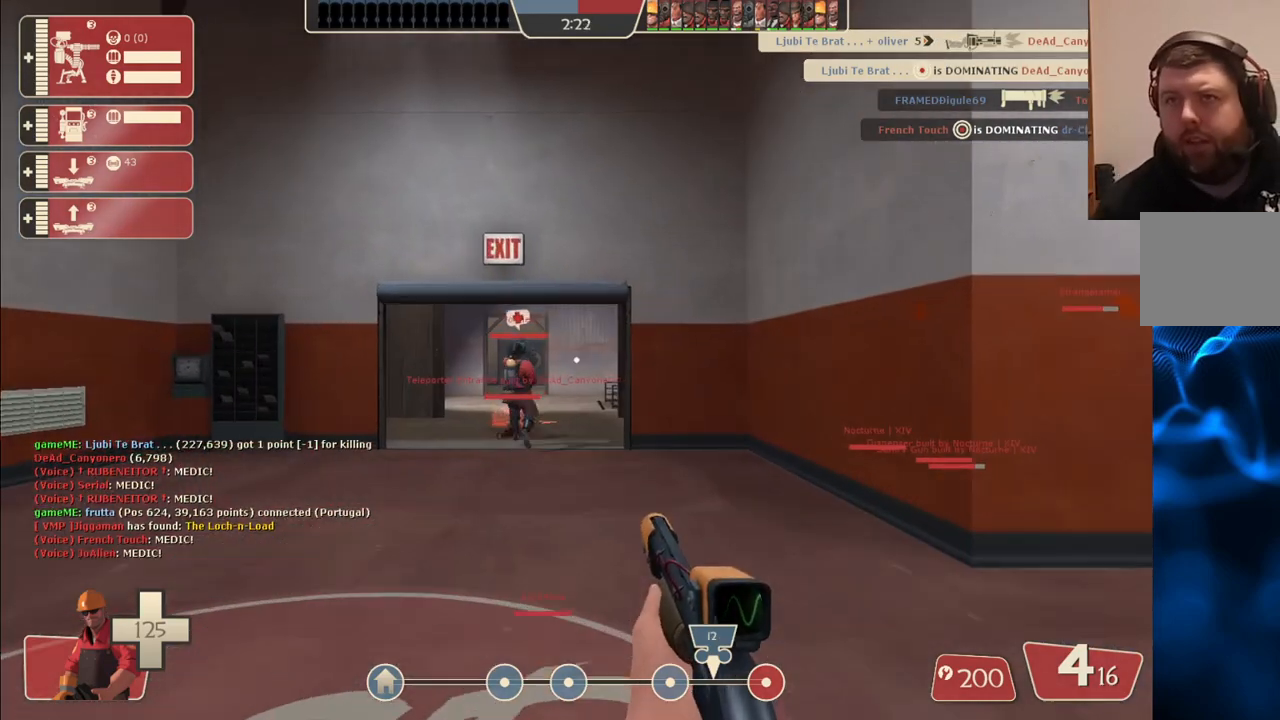
{"buttons": [], "left_stick": "up", "right_stick": "center", "events": []}
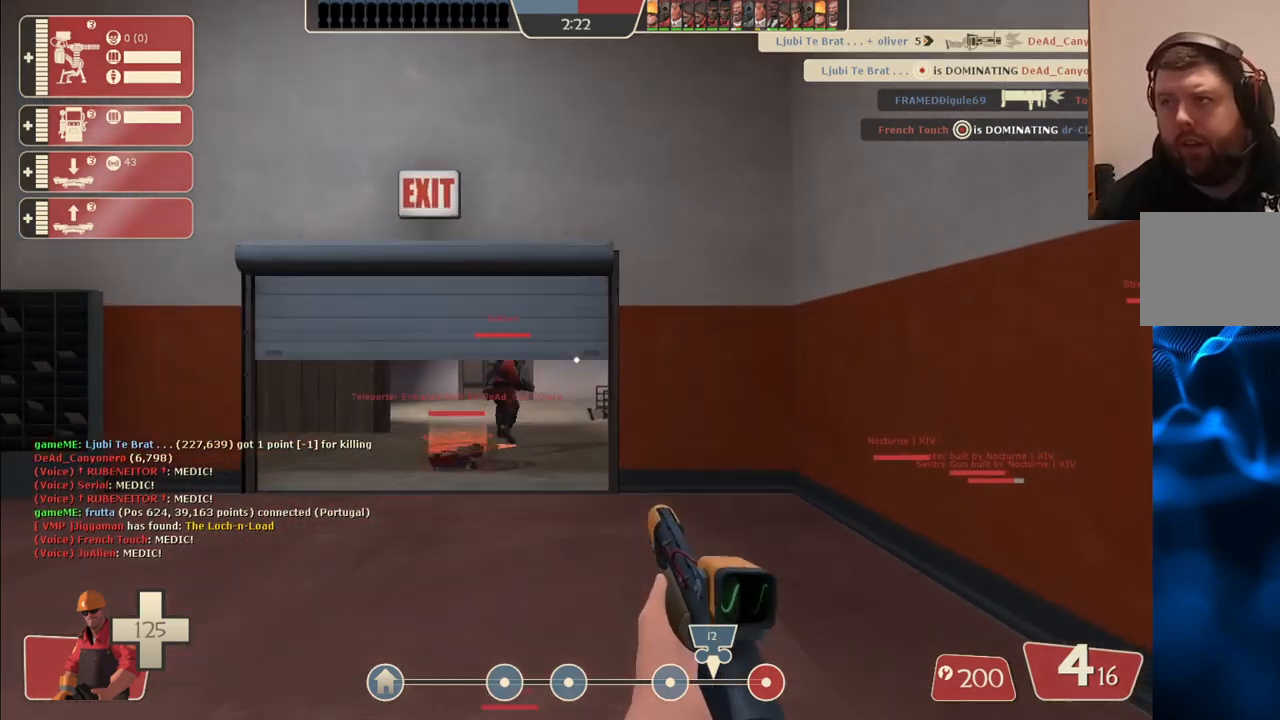
{"buttons": ["SQUARE"], "left_stick": "up", "right_stick": "center", "events": [[167, "SQUARE", "down"], [217, "SQUARE", "up"], [317, "SQUARE", "down"], [400, "SQUARE", "up"], [483, "SQUARE", "down"]]}
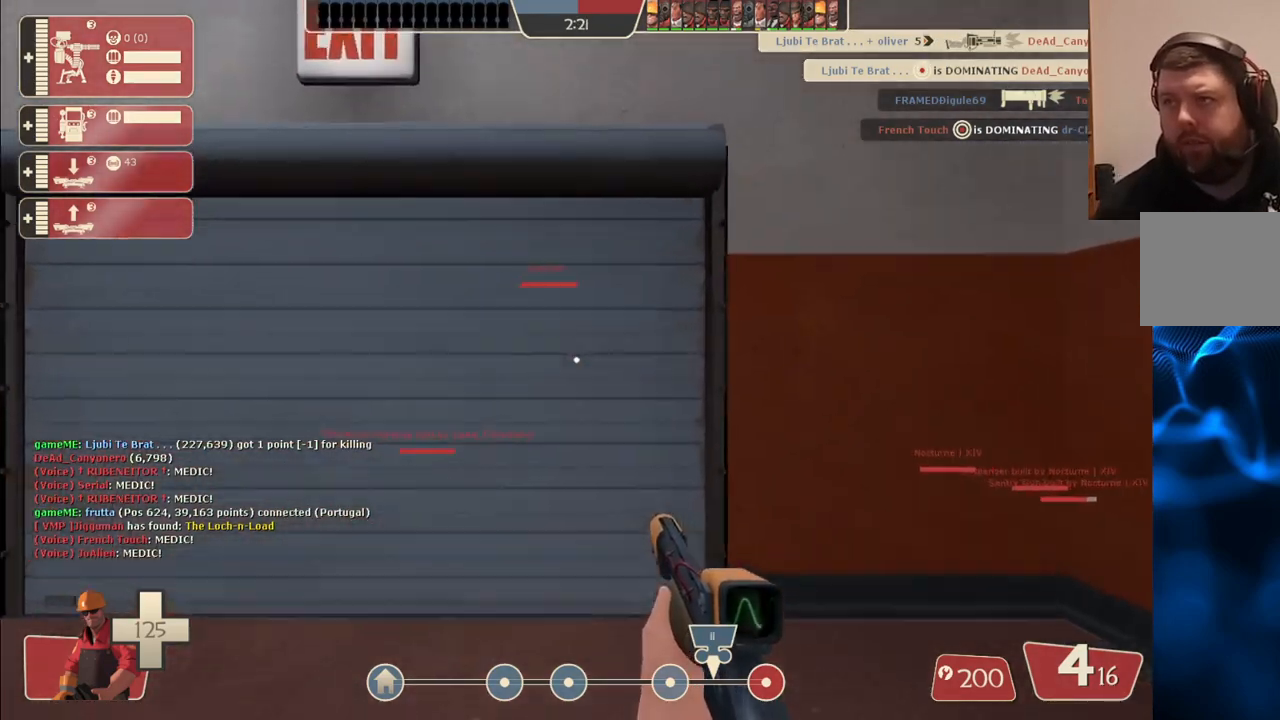
{"buttons": [], "left_stick": "up", "right_stick": "right", "events": [[33, "SQUARE", "up"], [133, "SQUARE", "down"], [183, "SQUARE", "up"], [467, "right_stick", "right"]]}
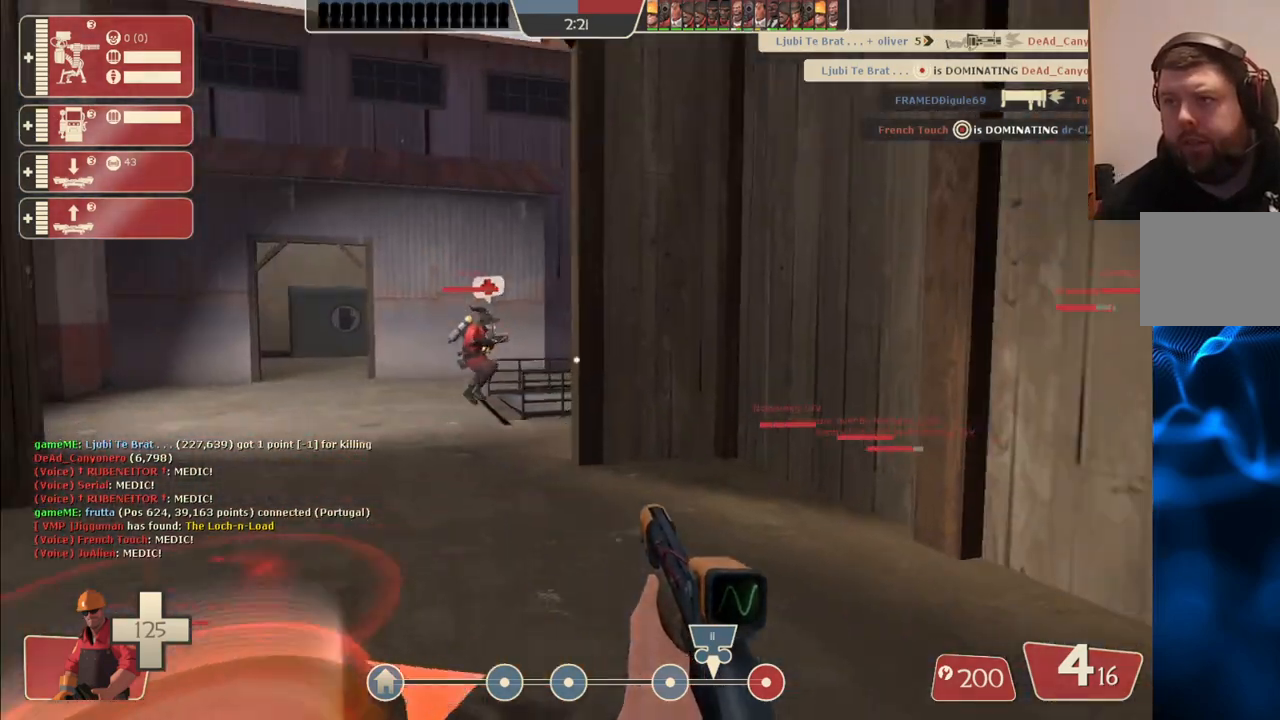
{"buttons": [], "left_stick": "center", "right_stick": "center", "events": [[67, "right_stick", "center"], [133, "SQUARE", "down"], [167, "SQUARE", "up"], [317, "left_stick", "center"]]}
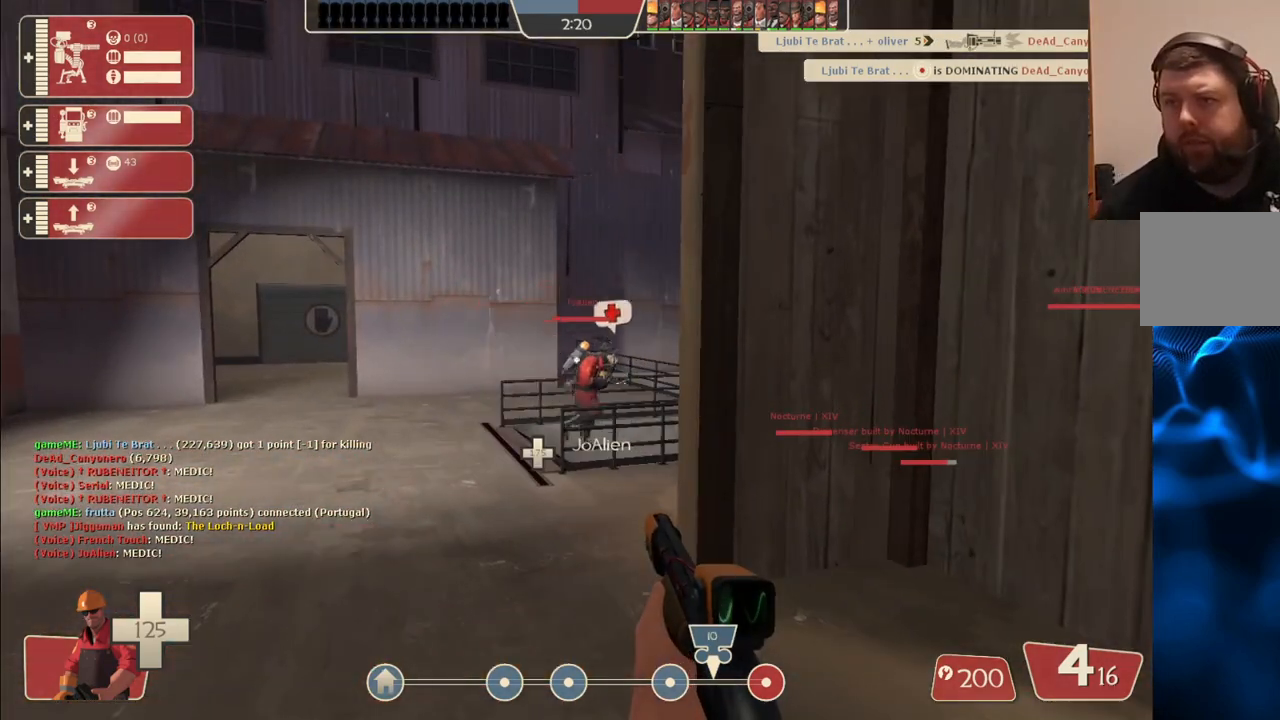
{"buttons": [], "left_stick": "center", "right_stick": "center", "events": [[17, "SQUARE", "down"], [117, "SQUARE", "up"], [217, "SQUARE", "down"], [300, "SQUARE", "up"], [400, "SQUARE", "down"], [500, "SQUARE", "up"]]}
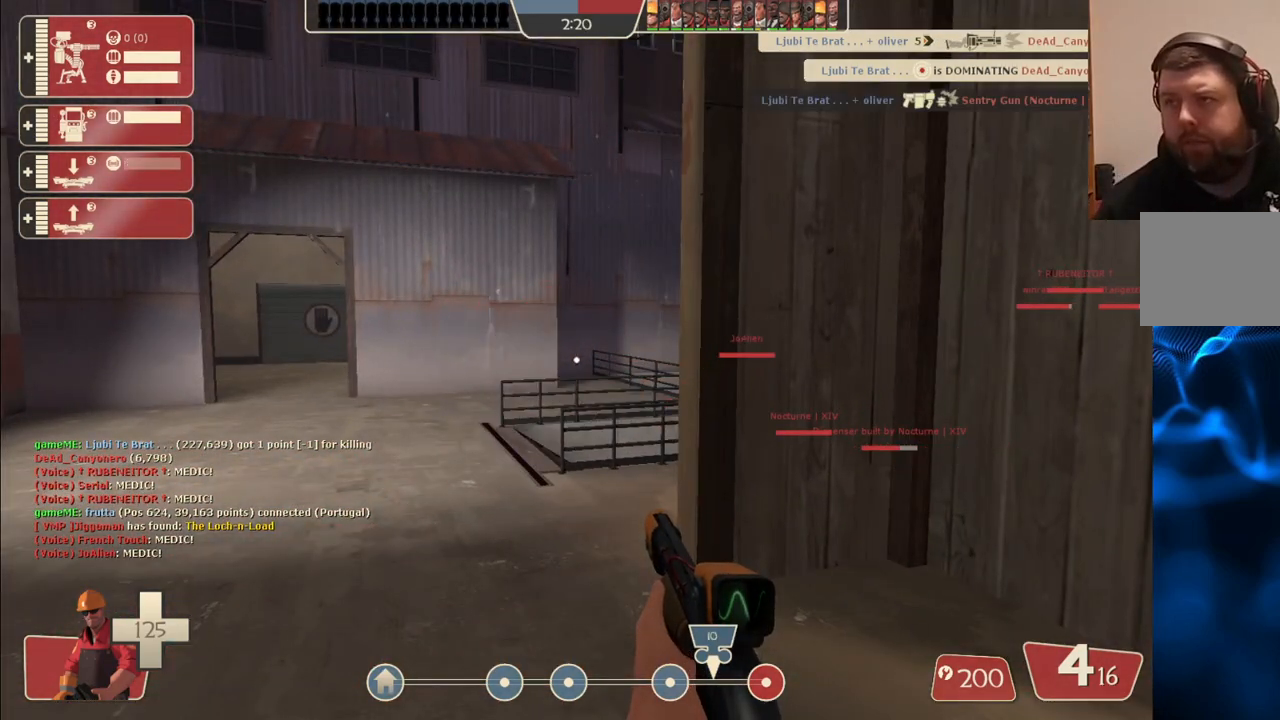
{"buttons": [], "left_stick": "center", "right_stick": "center", "events": [[67, "SQUARE", "down"], [167, "SQUARE", "up"], [233, "SQUARE", "down"], [350, "SQUARE", "up"]]}
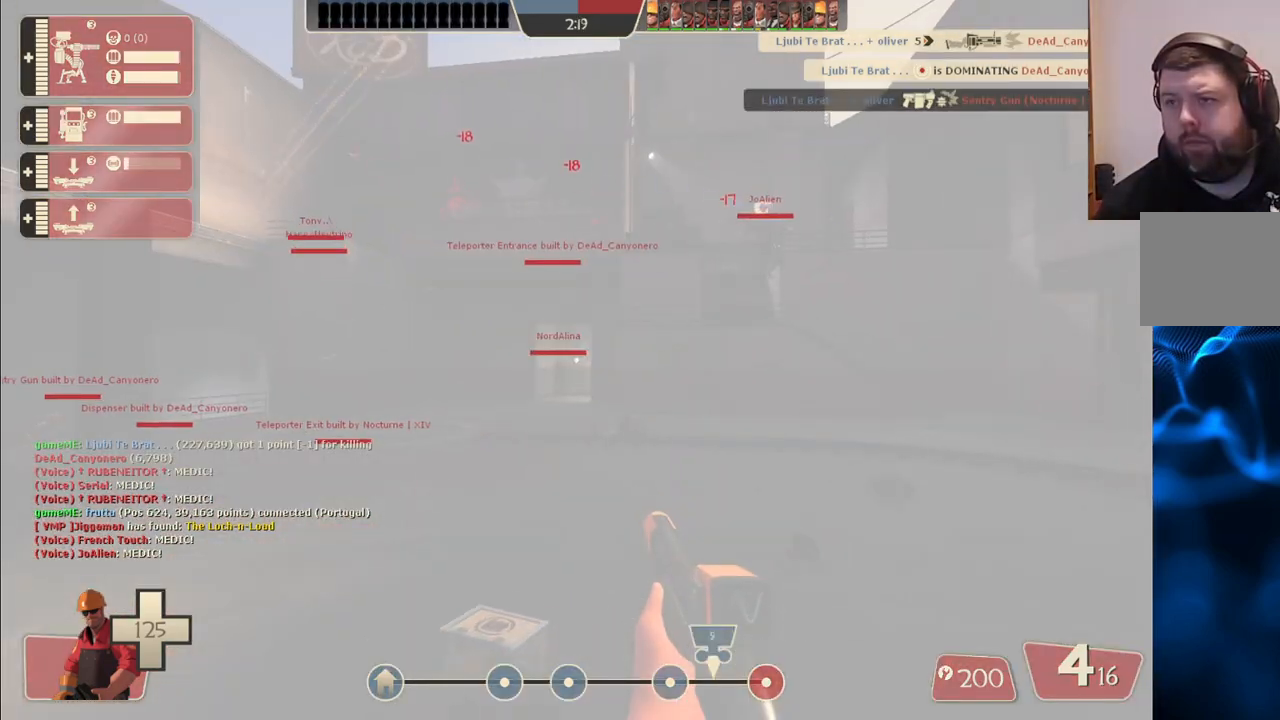
{"buttons": [], "left_stick": "up", "right_stick": "center", "events": [[50, "left_stick", "up"], [167, "right_stick", "right"], [250, "right_stick", "center"], [383, "SQUARE", "down"], [467, "SQUARE", "up"]]}
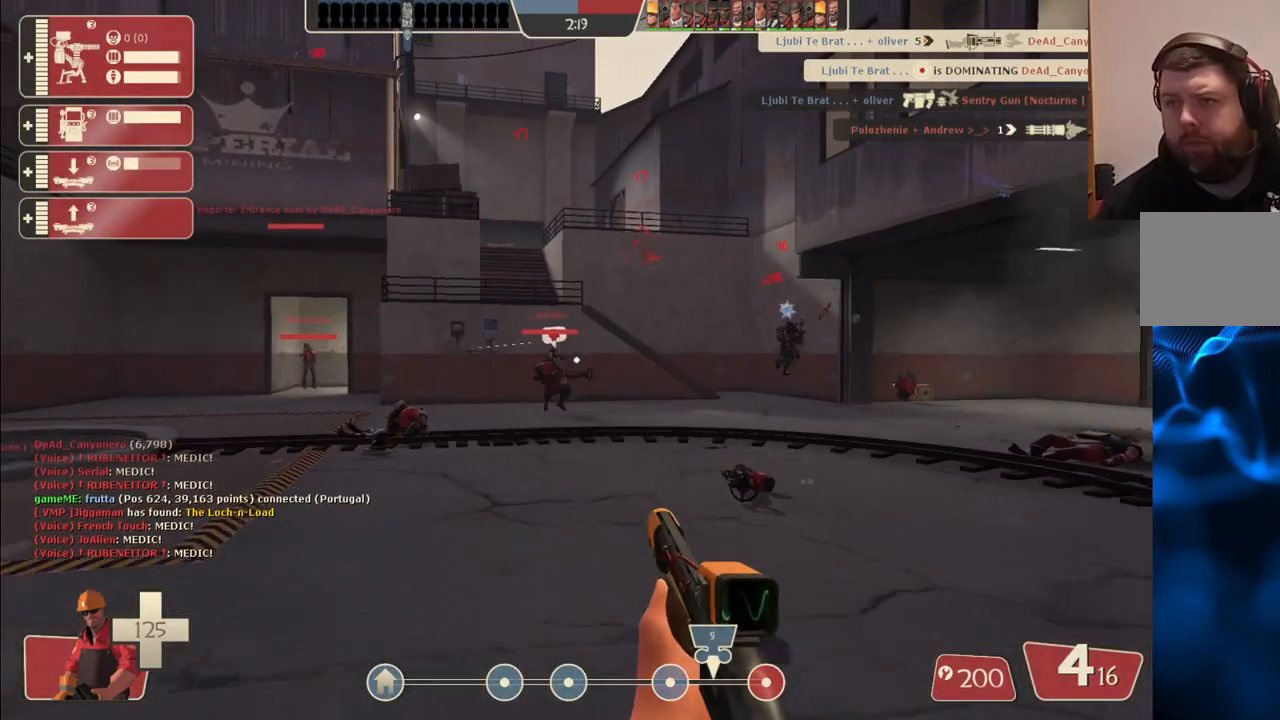
{"buttons": [], "left_stick": "left", "right_stick": "center", "events": [[150, "left_stick", "up-left"], [150, "right_stick", "right"], [350, "right_stick", "center"], [367, "left_stick", "left"]]}
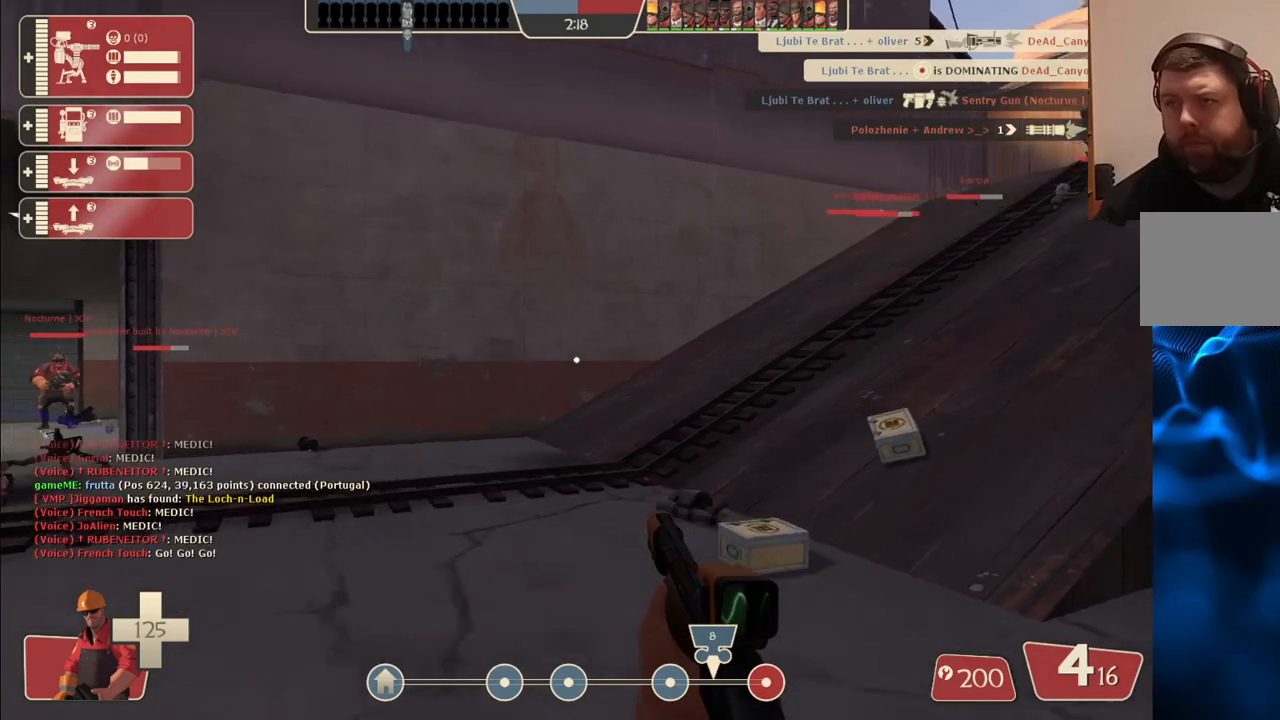
{"buttons": [], "left_stick": "up-left", "right_stick": "center", "events": [[67, "right_stick", "left"], [183, "left_stick", "up-left"], [200, "right_stick", "center"]]}
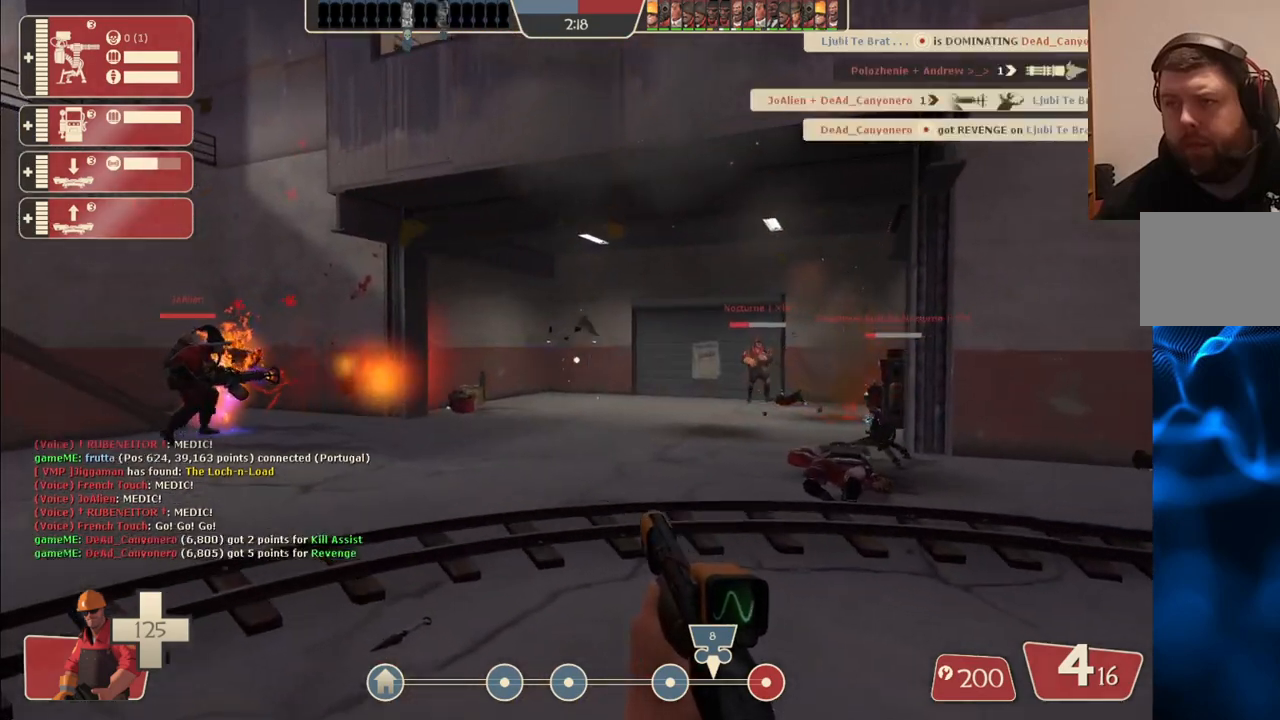
{"buttons": ["R2"], "left_stick": "down-right", "right_stick": "center", "events": [[83, "left_stick", "left"], [233, "left_stick", "down-left"], [400, "left_stick", "down-right"], [483, "R2", "down"]]}
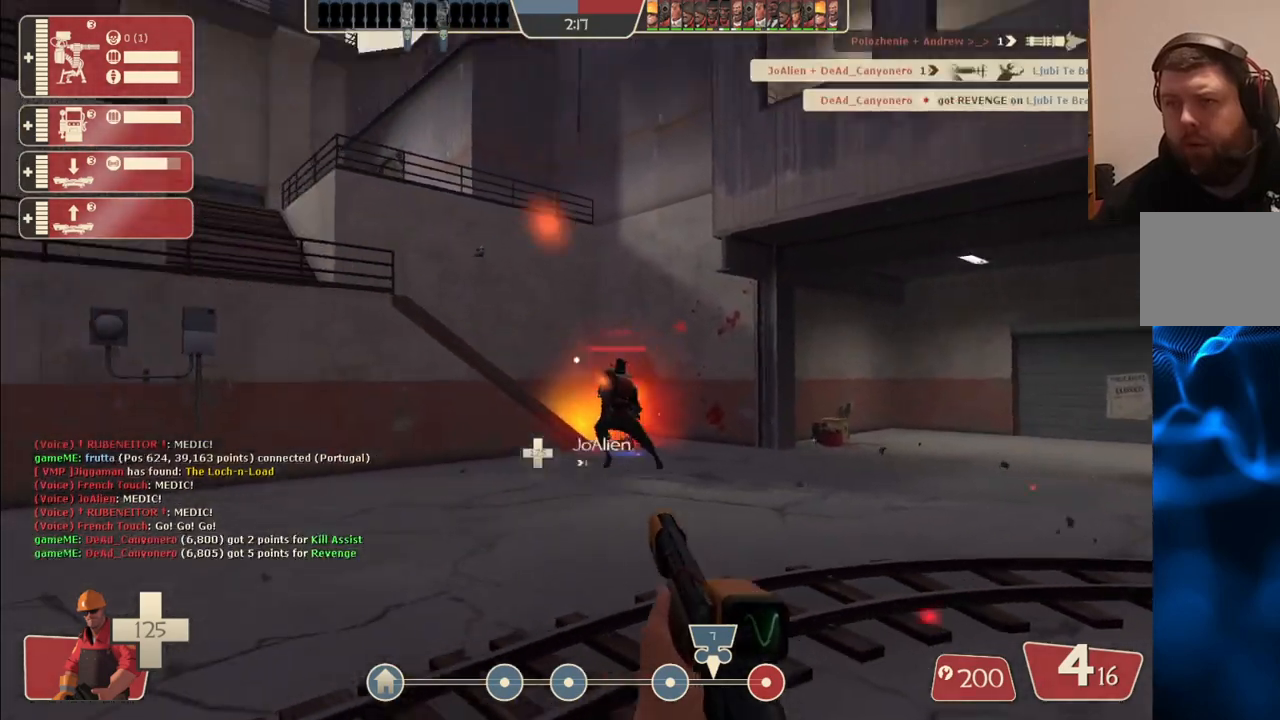
{"buttons": [], "left_stick": "right", "right_stick": "center", "events": [[200, "R2", "up"], [450, "SQUARE", "down"], [483, "left_stick", "right"], [500, "SQUARE", "up"]]}
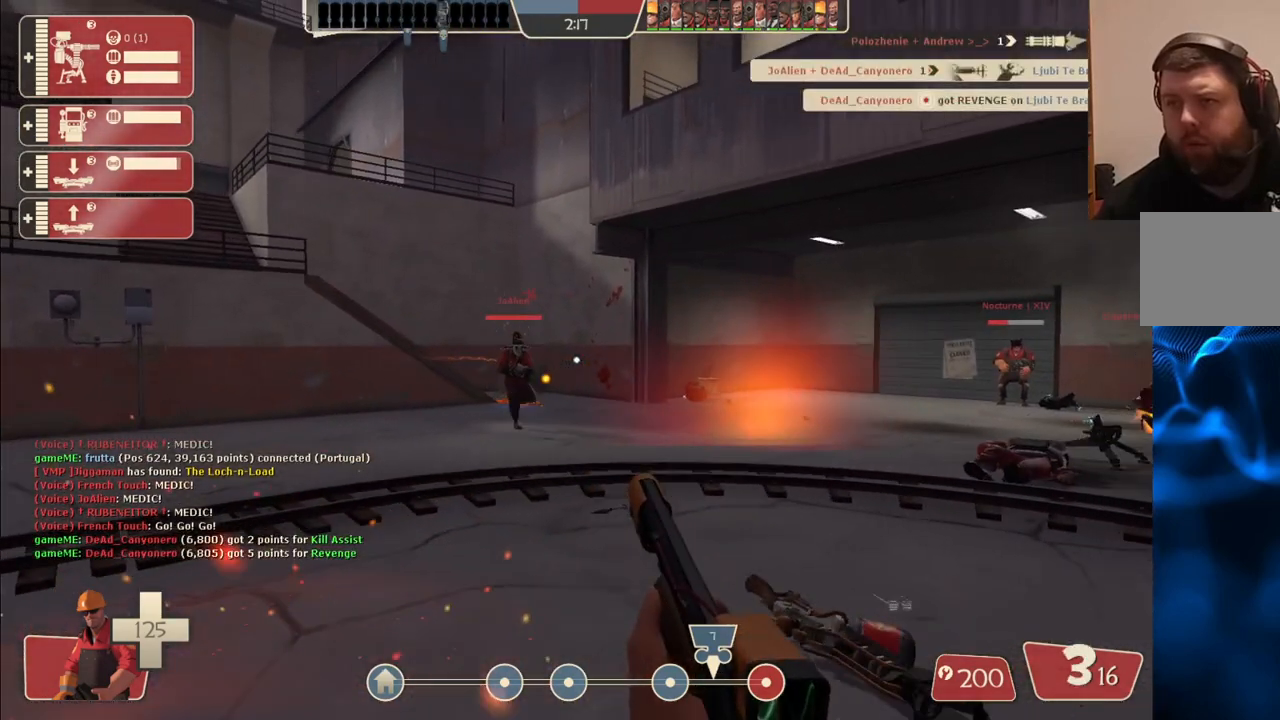
{"buttons": [], "left_stick": "up-right", "right_stick": "center", "events": [[83, "SQUARE", "down"], [83, "left_stick", "up-right"], [167, "SQUARE", "up"], [233, "SQUARE", "down"], [350, "SQUARE", "up"]]}
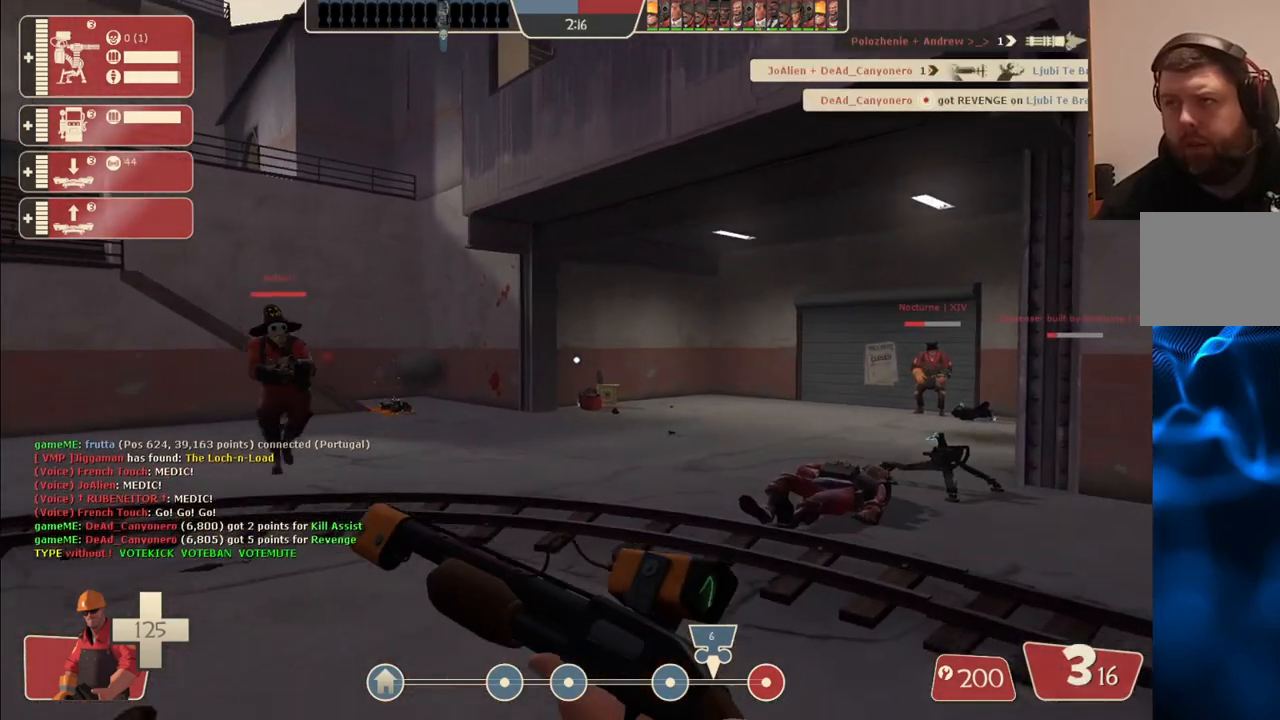
{"buttons": [], "left_stick": "left", "right_stick": "center", "events": [[83, "left_stick", "up"], [183, "right_stick", "right"], [217, "left_stick", "up-left"], [383, "left_stick", "left"], [417, "right_stick", "center"]]}
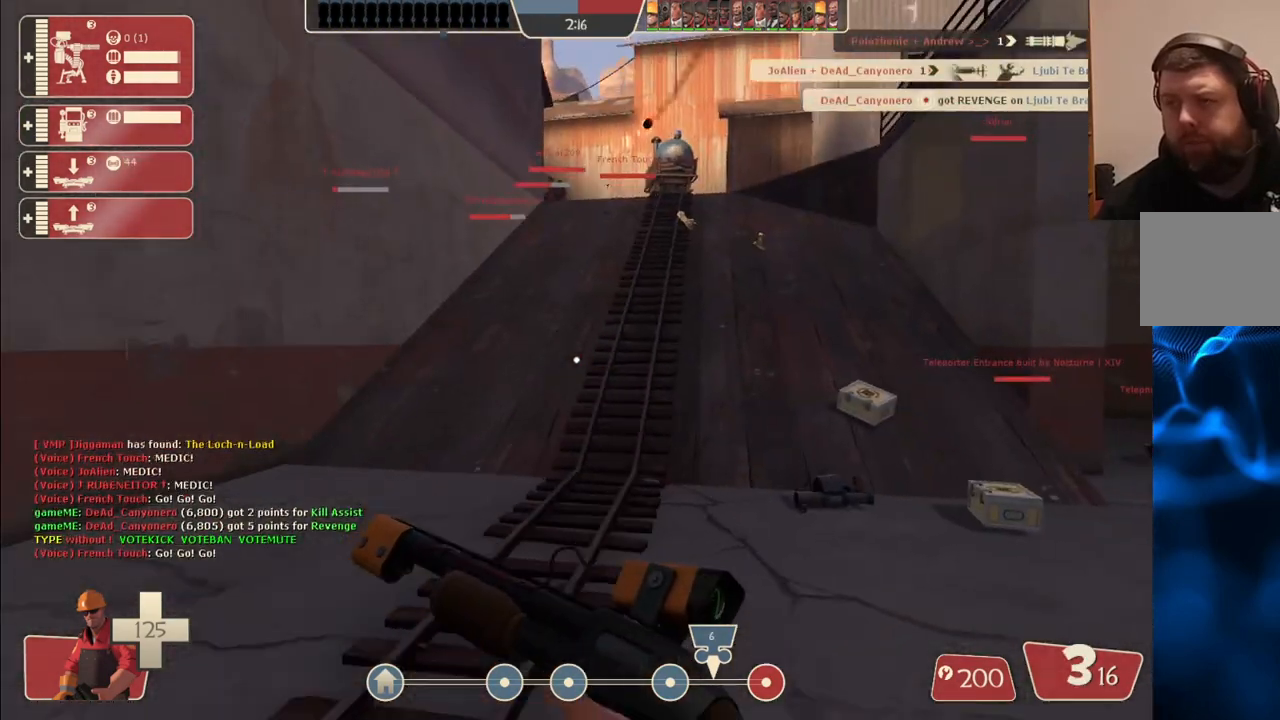
{"buttons": [], "left_stick": "up-left", "right_stick": "center", "events": [[267, "left_stick", "up-left"], [317, "right_stick", "down-right"], [450, "right_stick", "center"]]}
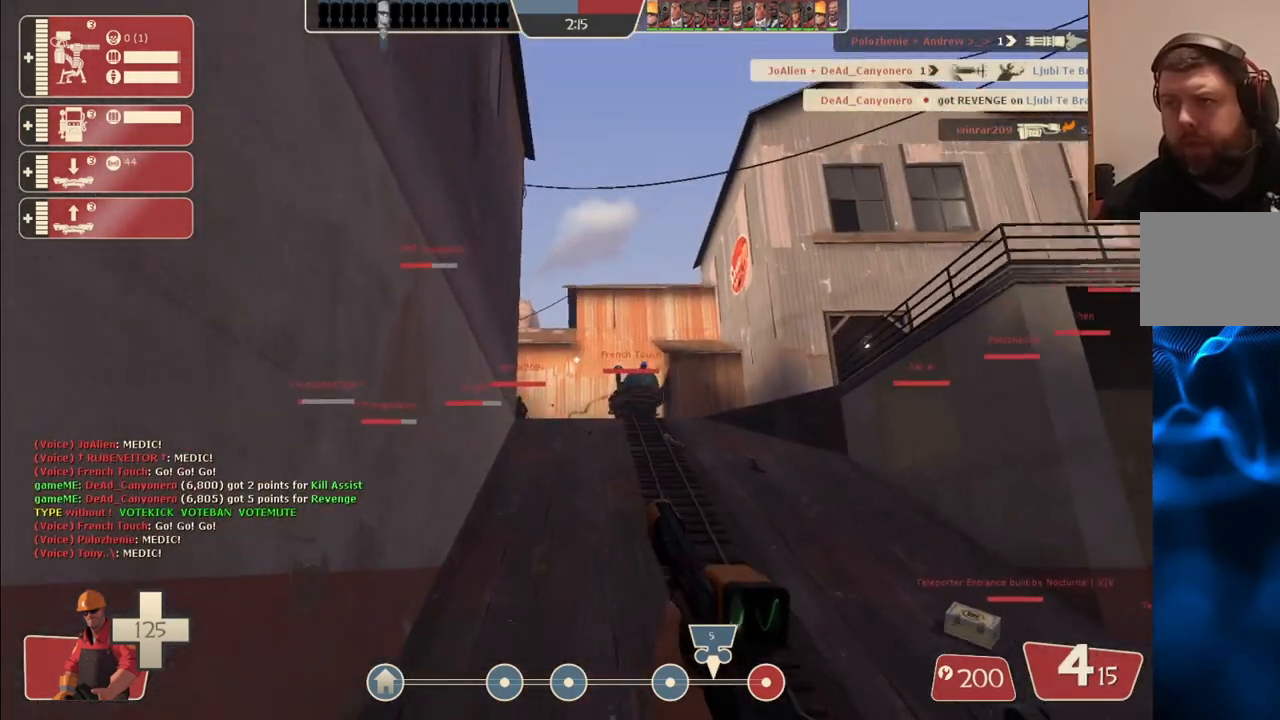
{"buttons": [], "left_stick": "up-right", "right_stick": "center", "events": [[67, "left_stick", "up-right"], [150, "right_stick", "up"], [267, "right_stick", "center"], [400, "SQUARE", "down"], [467, "SQUARE", "up"]]}
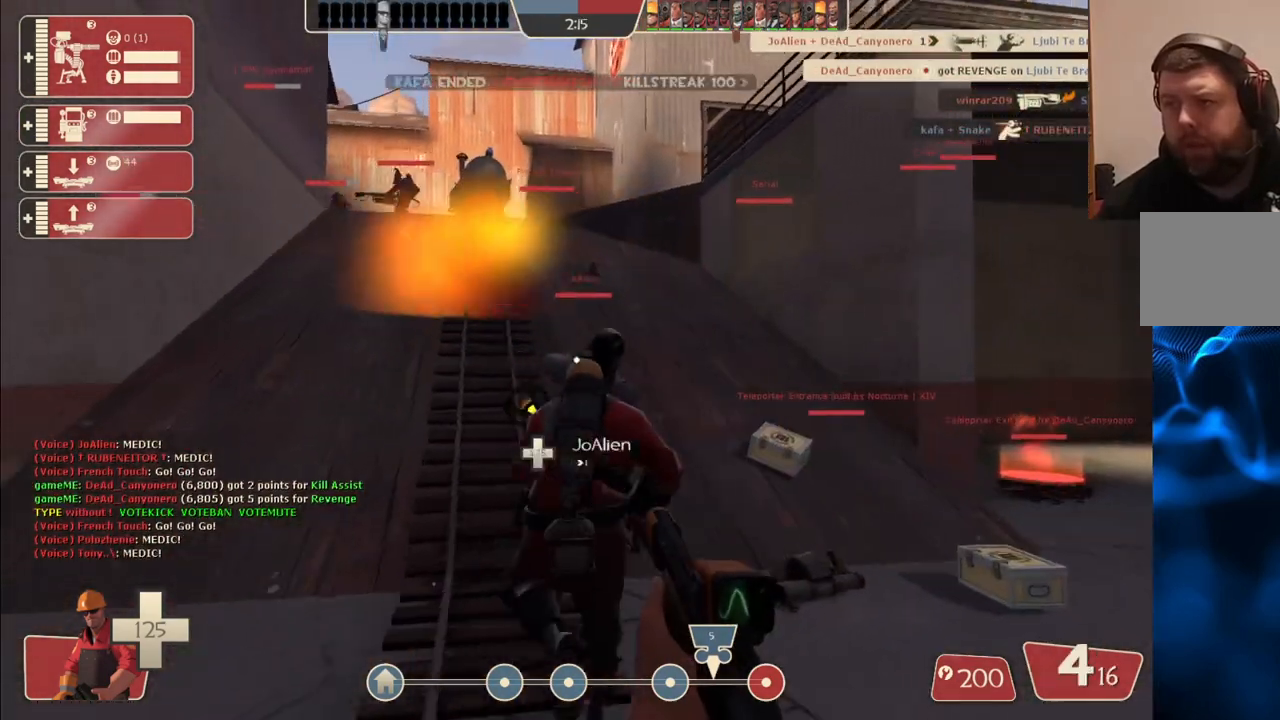
{"buttons": [], "left_stick": "up", "right_stick": "center", "events": [[33, "SQUARE", "down"], [100, "left_stick", "up"], [150, "SQUARE", "up"], [200, "SQUARE", "down"], [317, "SQUARE", "up"]]}
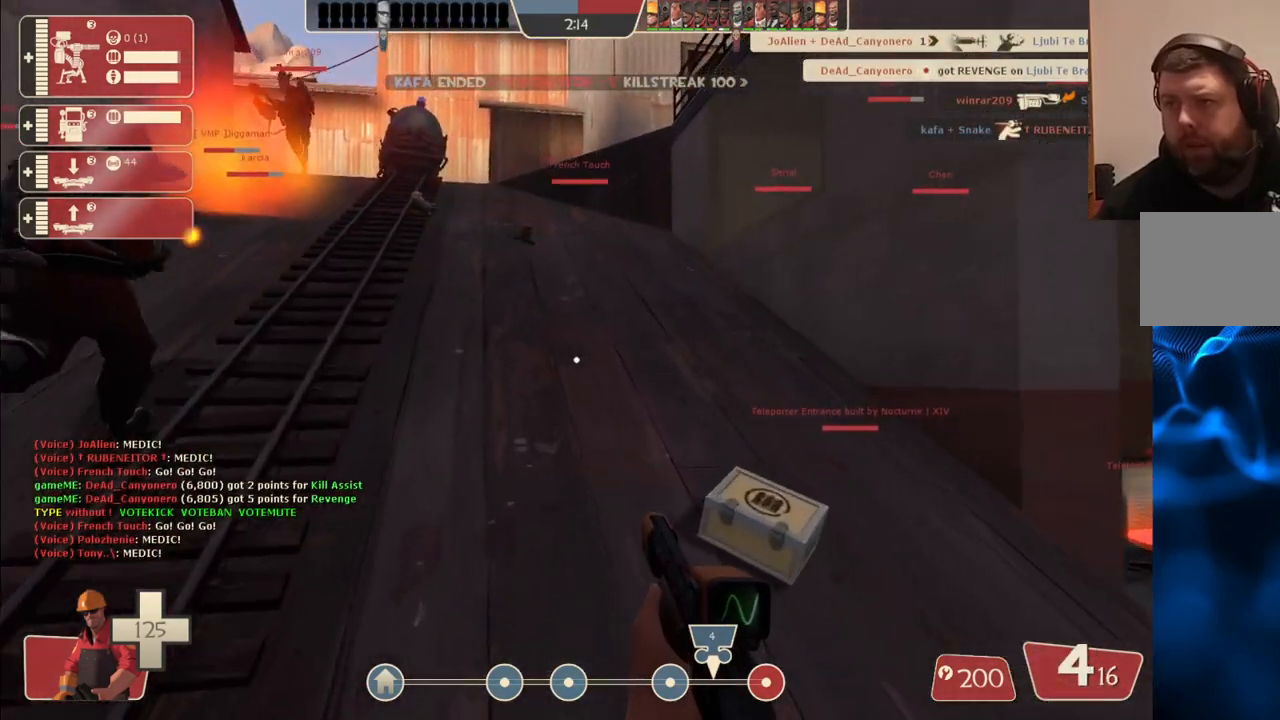
{"buttons": [], "left_stick": "up-right", "right_stick": "center", "events": [[133, "left_stick", "up-right"], [367, "right_stick", "left"], [483, "right_stick", "center"]]}
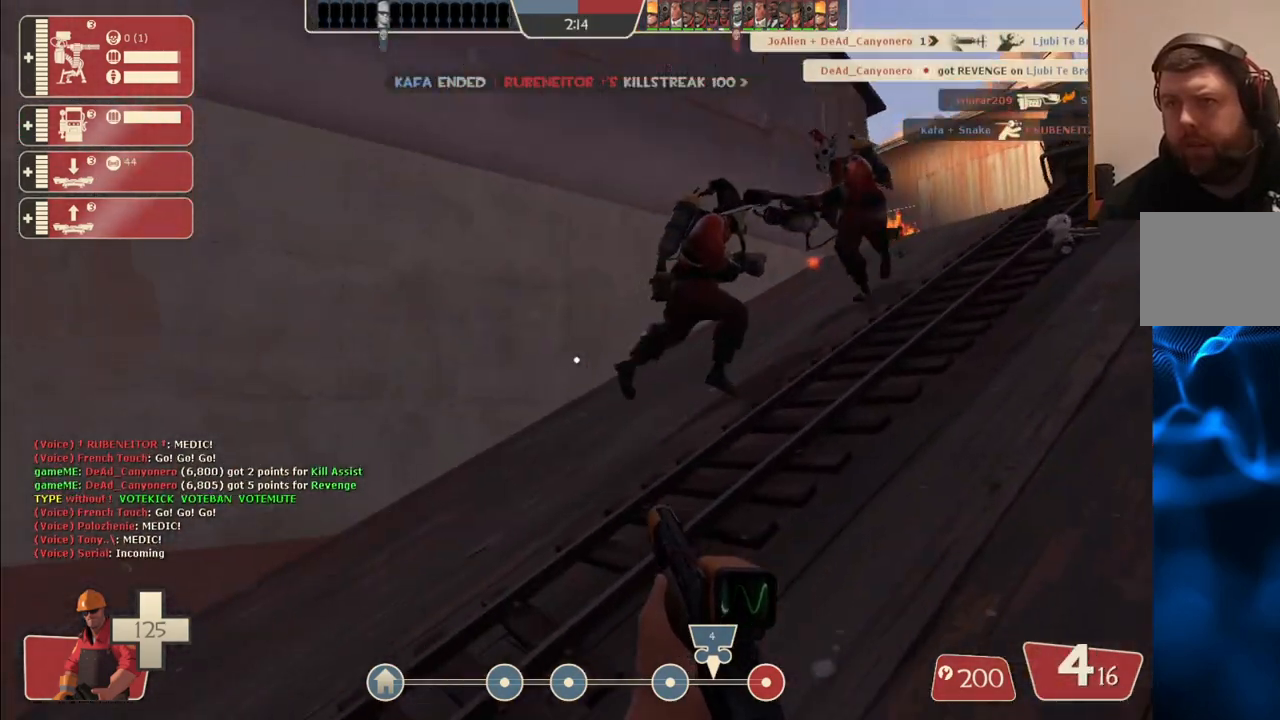
{"buttons": [], "left_stick": "up-right", "right_stick": "center", "events": [[100, "SQUARE", "down"], [167, "SQUARE", "up"], [267, "SQUARE", "down"], [367, "SQUARE", "up"]]}
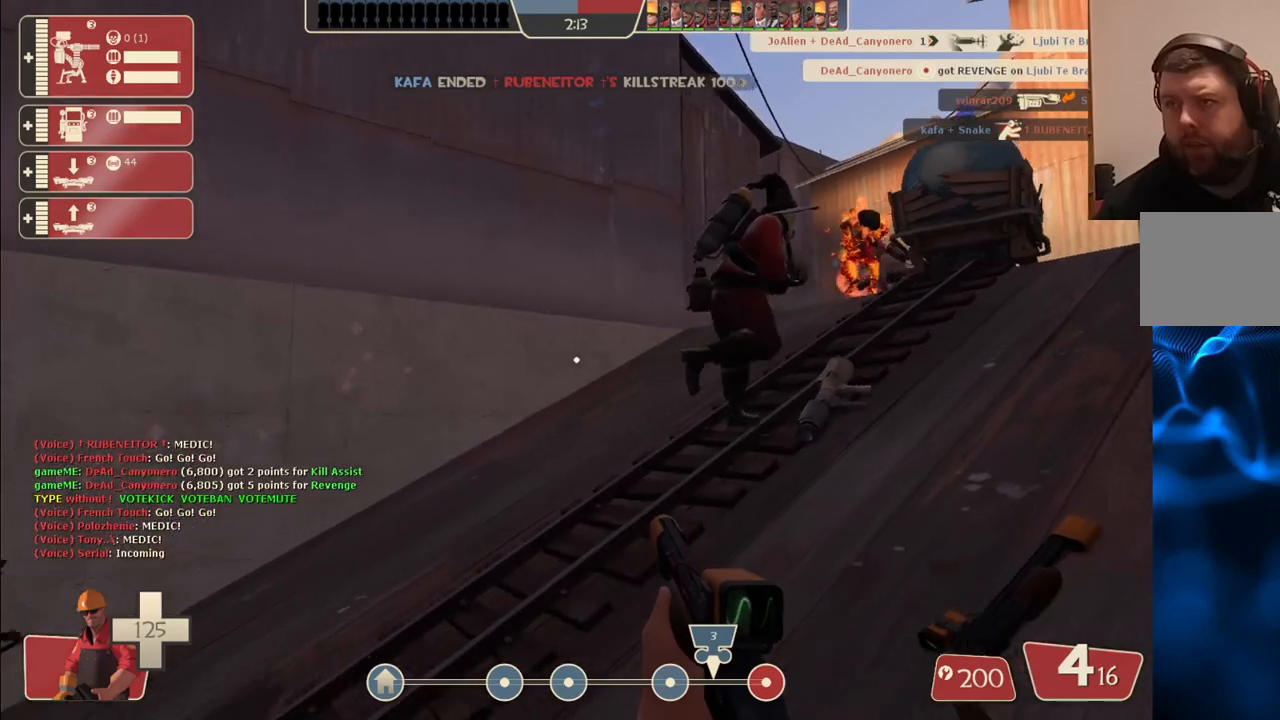
{"buttons": [], "left_stick": "up", "right_stick": "center", "events": [[83, "right_stick", "right"], [167, "right_stick", "center"], [183, "left_stick", "up"]]}
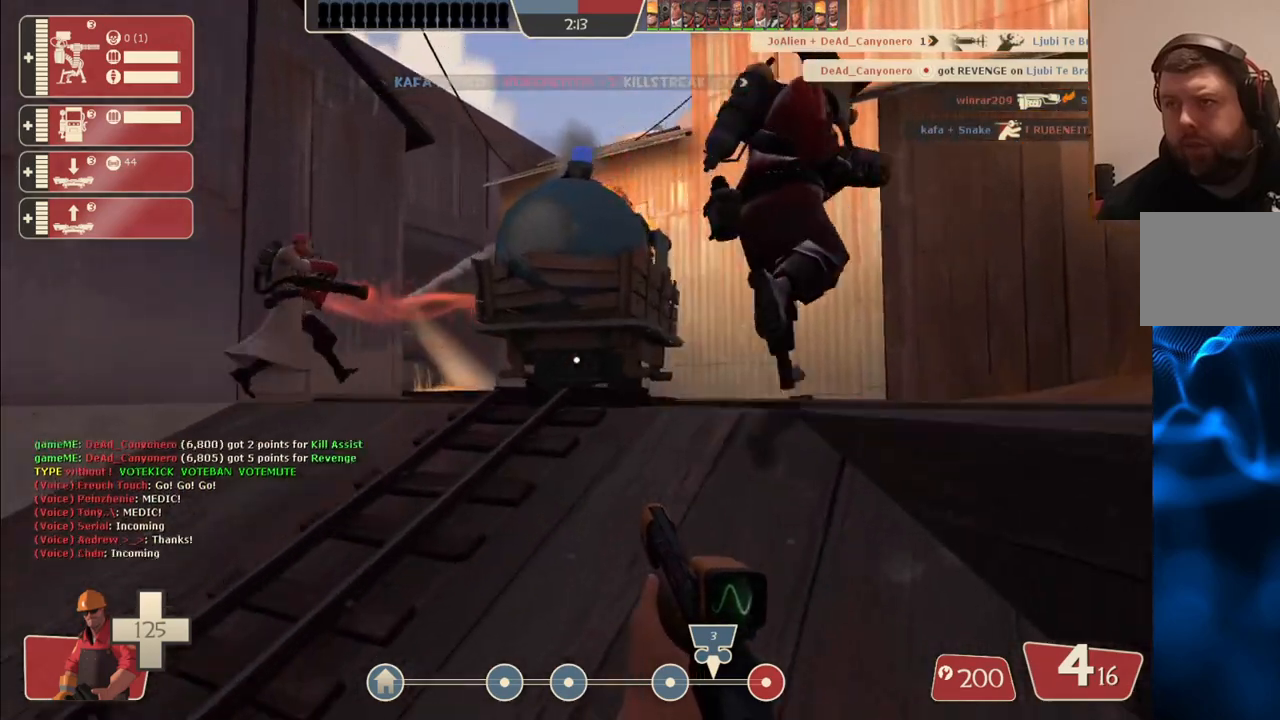
{"buttons": [], "left_stick": "up-right", "right_stick": "center", "events": [[117, "left_stick", "up-right"]]}
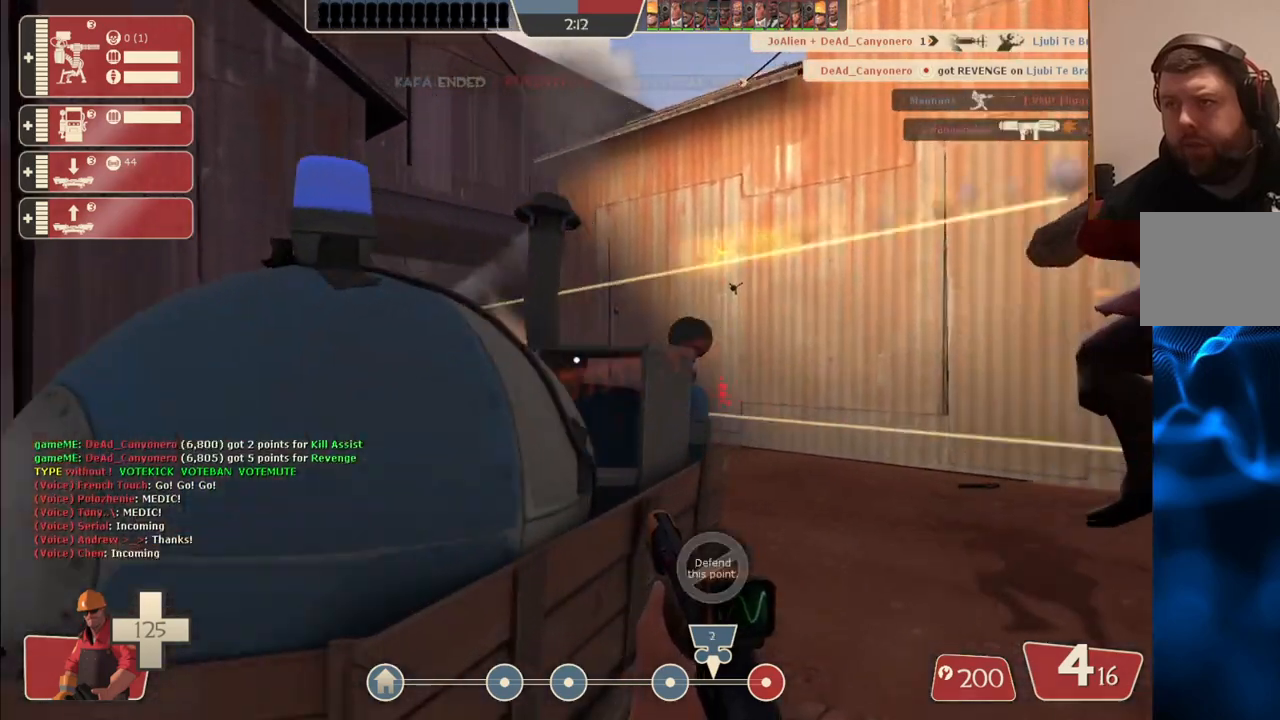
{"buttons": [], "left_stick": "up-right", "right_stick": "center", "events": [[300, "right_stick", "left"], [417, "right_stick", "center"]]}
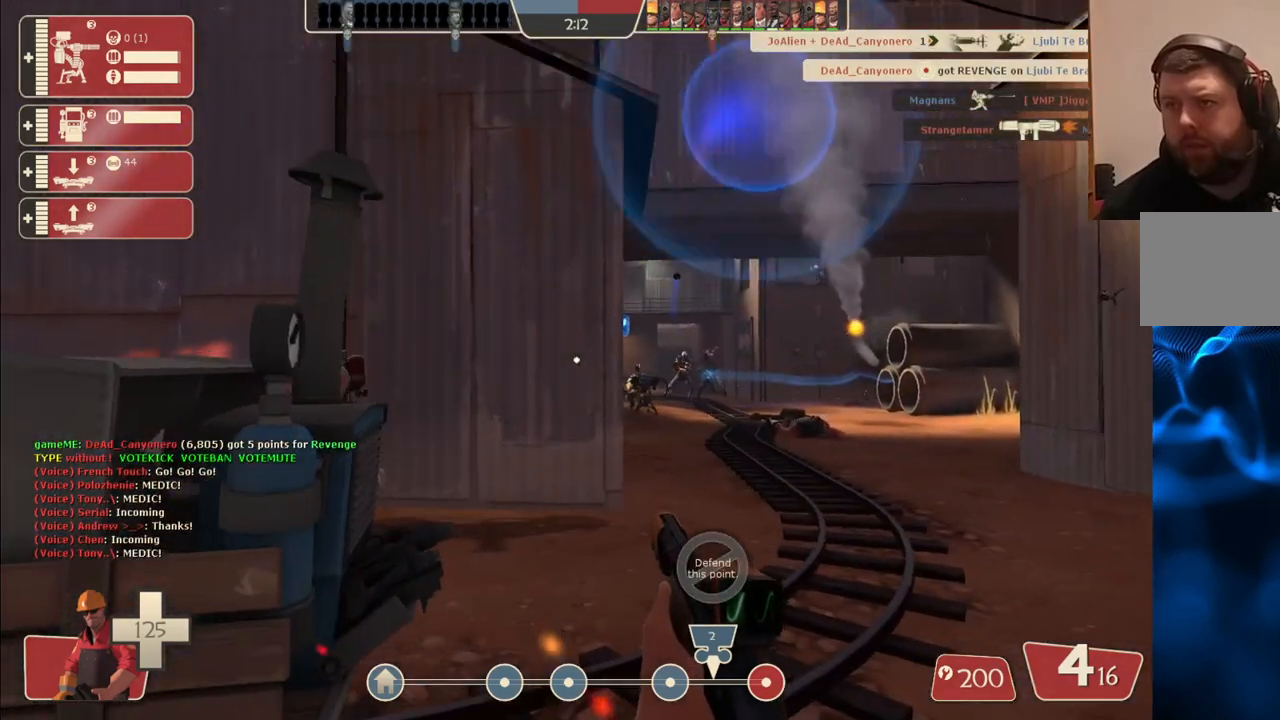
{"buttons": ["R2"], "left_stick": "up-right", "right_stick": "center", "events": [[117, "R2", "down"], [233, "left_stick", "right"], [350, "left_stick", "up-right"]]}
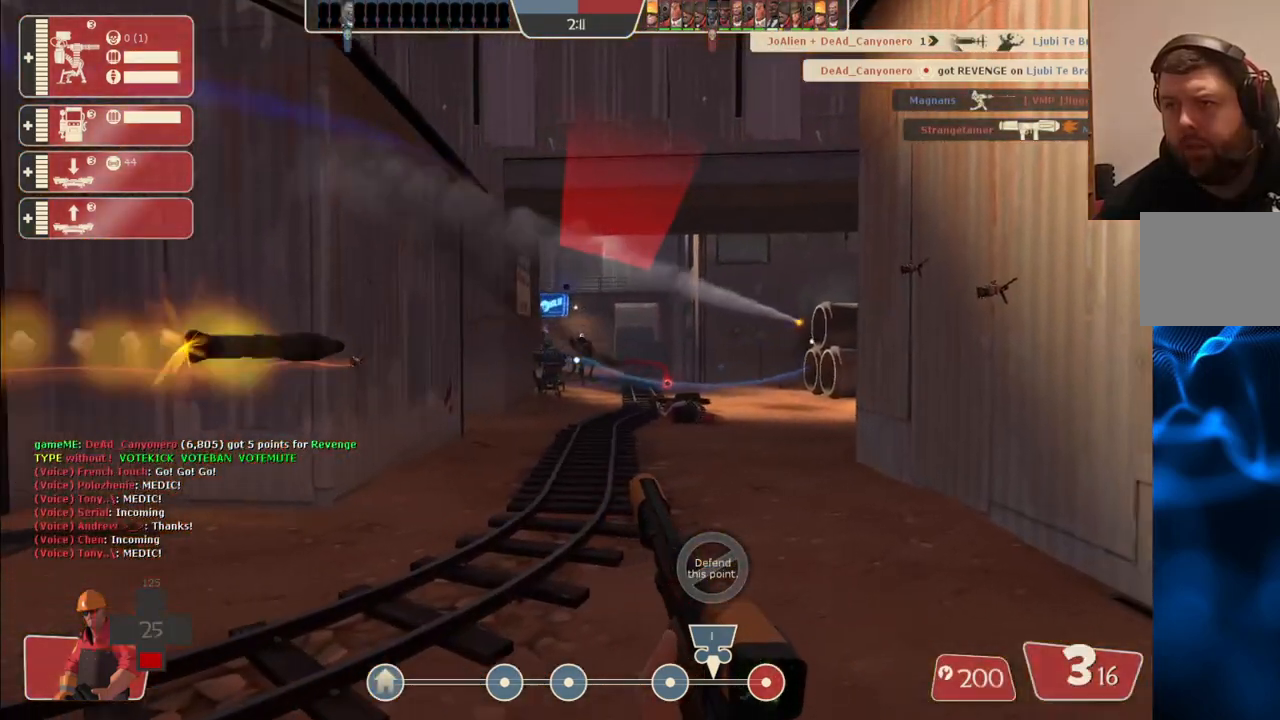
{"buttons": ["R2"], "left_stick": "left", "right_stick": "center", "events": [[83, "left_stick", "up-left"], [200, "left_stick", "down-left"], [467, "left_stick", "left"]]}
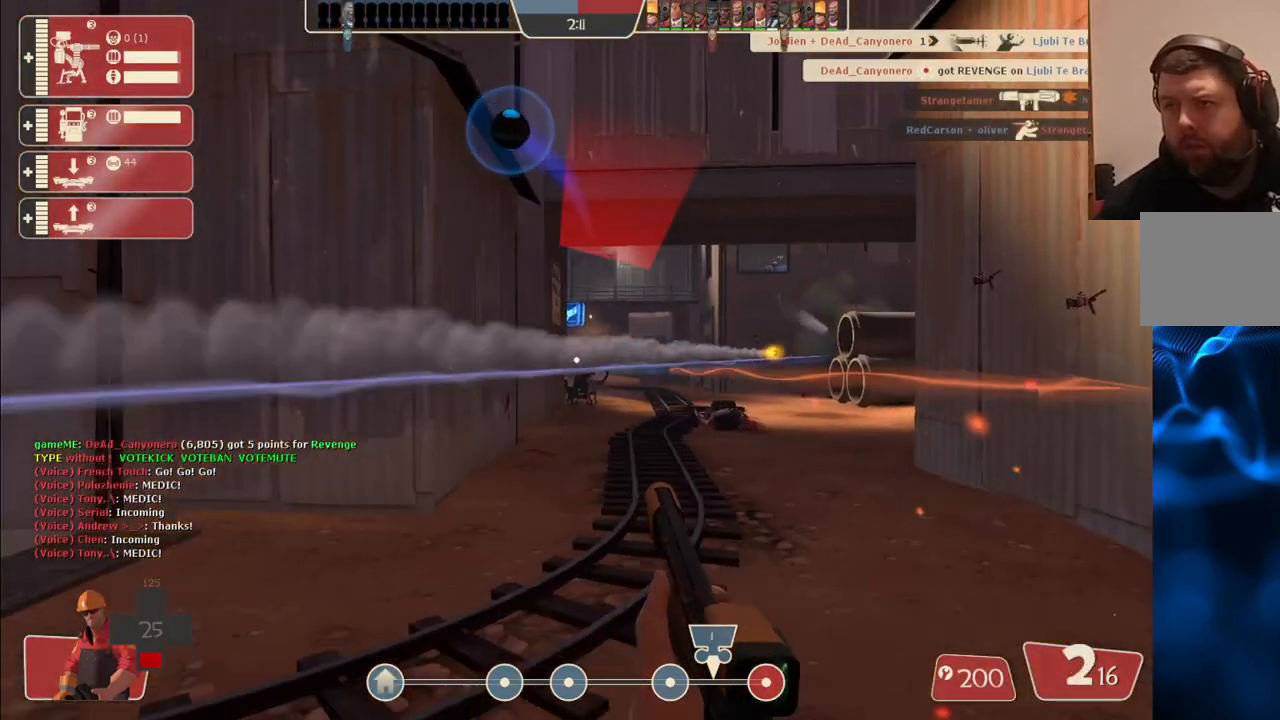
{"buttons": ["R2"], "left_stick": "left", "right_stick": "center", "events": [[50, "left_stick", "up-left"], [133, "left_stick", "right"], [183, "left_stick", "down-right"], [367, "left_stick", "down-left"], [483, "left_stick", "left"]]}
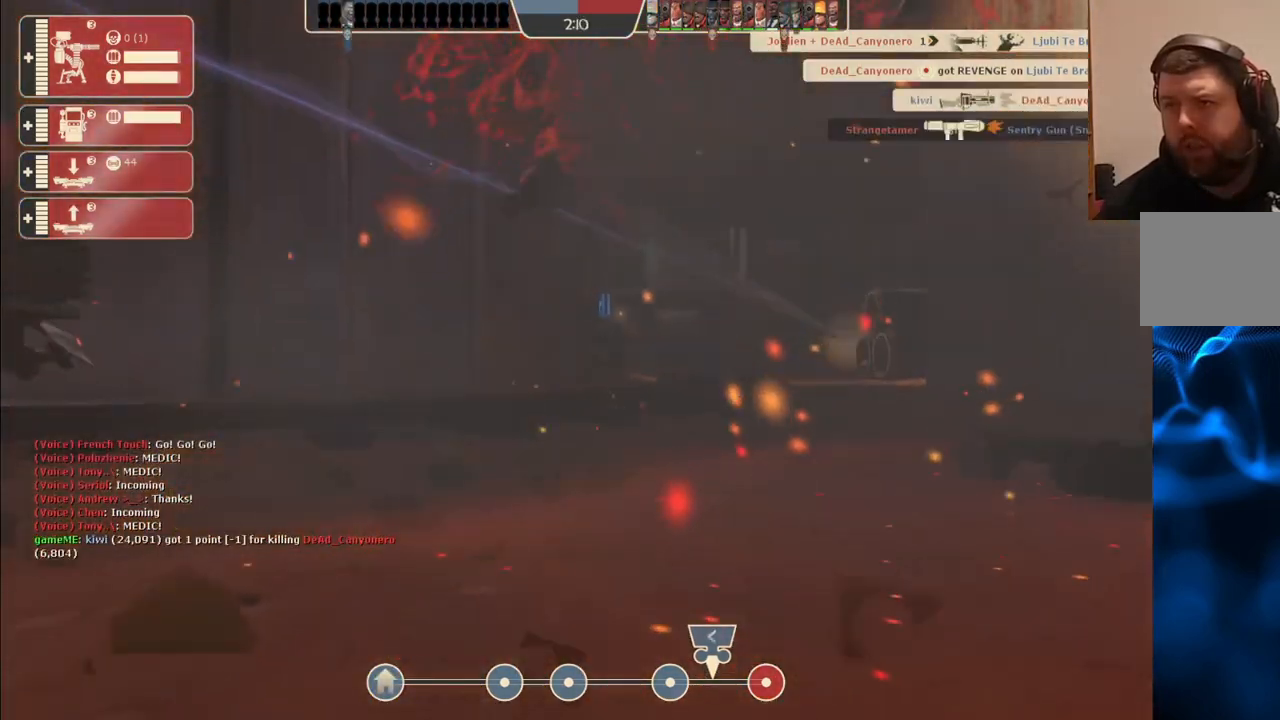
{"buttons": [], "left_stick": "center", "right_stick": "center", "events": [[167, "R2", "up"], [167, "left_stick", "center"], [233, "SQUARE", "down"], [333, "SQUARE", "up"]]}